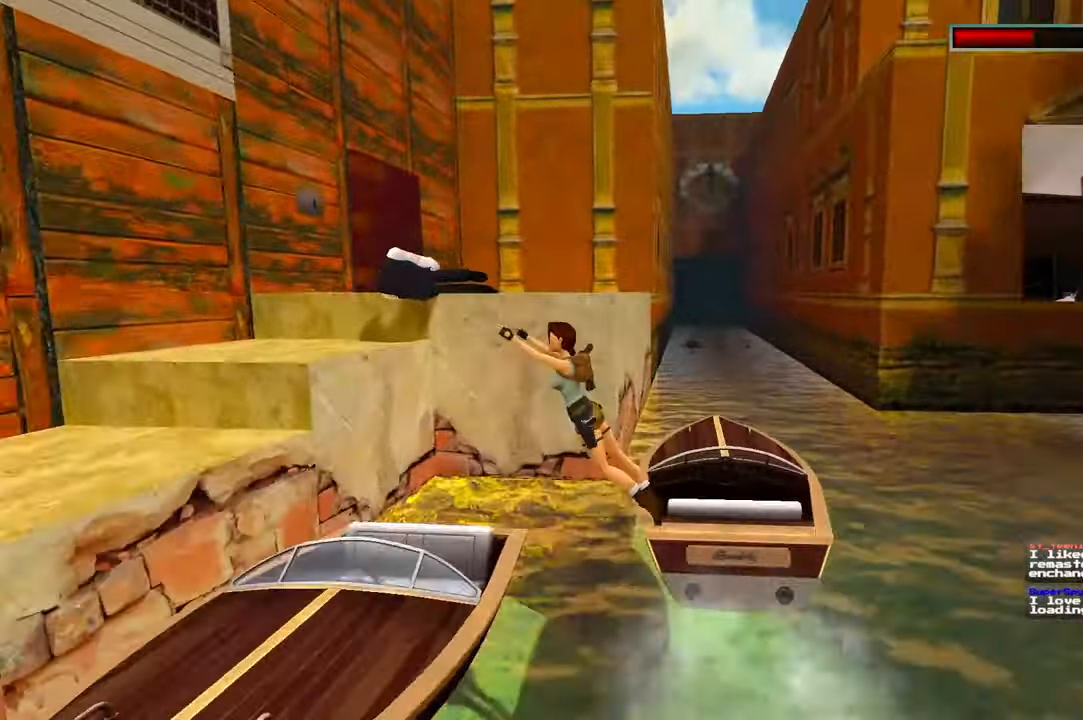
Gameplay with a controller (PlayStation layout); each line is a JSON object with the inputs held at the frame after it (dt_ms = milliseconds from this image to that frame). "events" lists button and stick changes between this image and that frame as [ms after this image, input, new state], when the widget could be followed in between. Not read: HOME L2 L3 R3 START.
{"dt_ms": 500, "buttons": [], "left_stick": "center", "right_stick": "center"}
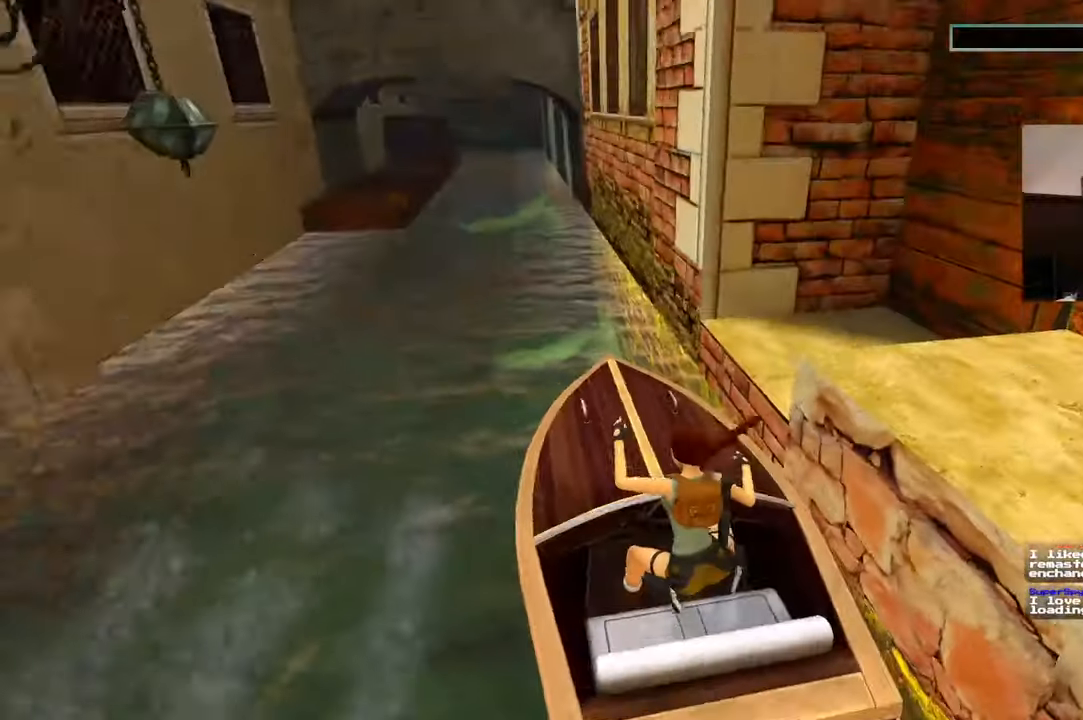
{"dt_ms": 500, "buttons": [], "left_stick": "center", "right_stick": "center"}
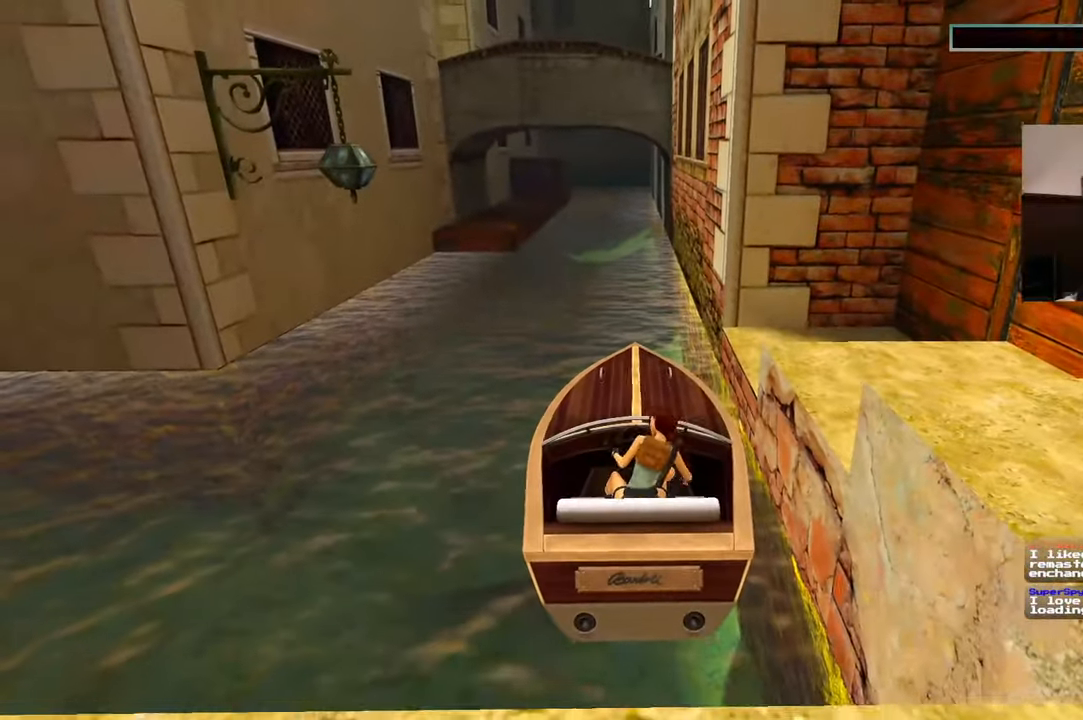
{"dt_ms": 1000, "buttons": [], "left_stick": "up-left", "right_stick": "center"}
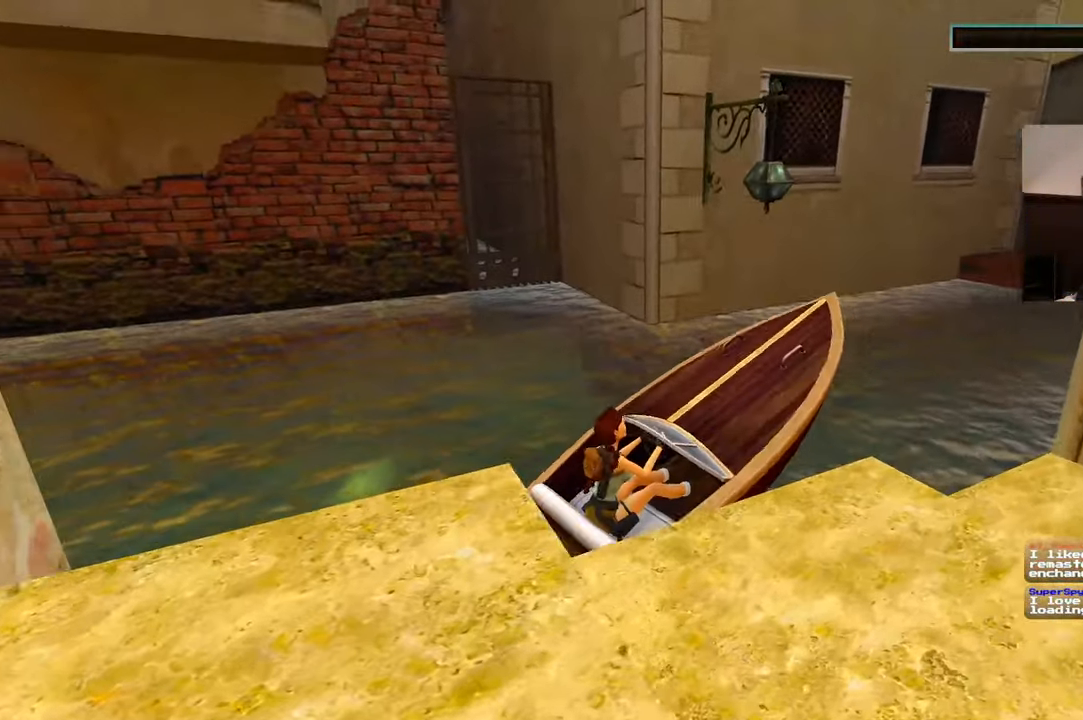
{"dt_ms": 1000, "buttons": [], "left_stick": "center", "right_stick": "center", "events": [[417, "right_stick", "left"], [450, "left_stick", "left"], [500, "right_stick", "center"], [967, "left_stick", "center"]]}
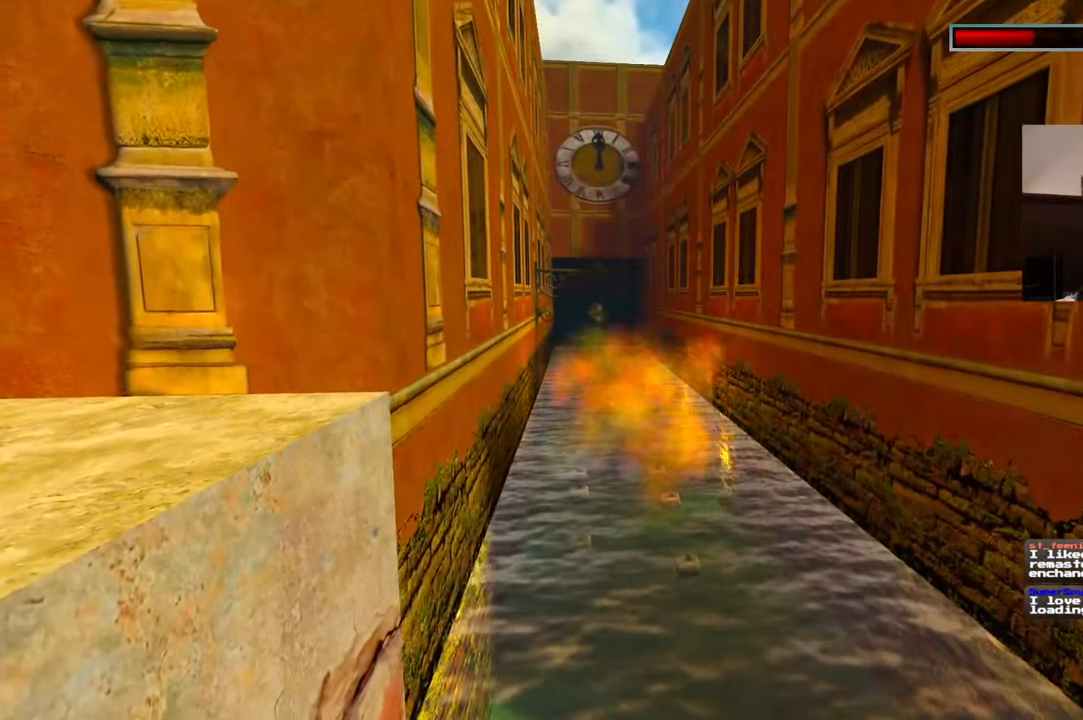
{"dt_ms": 500, "buttons": [], "left_stick": "center", "right_stick": "center", "events": []}
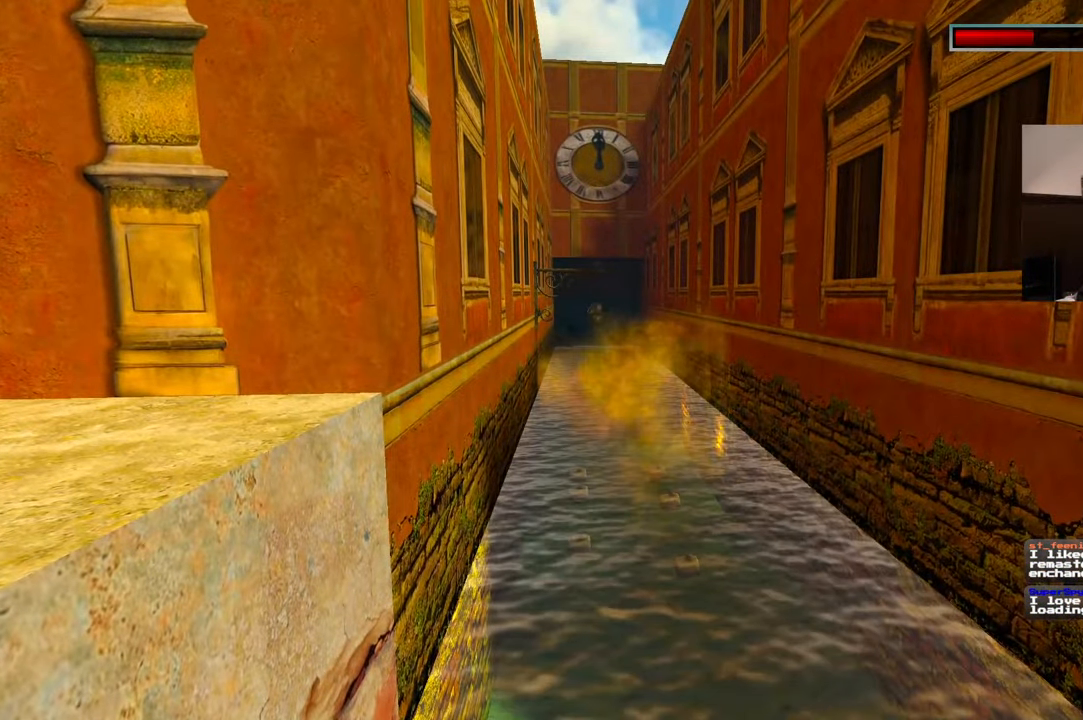
{"dt_ms": 500, "buttons": [], "left_stick": "center", "right_stick": "center", "events": []}
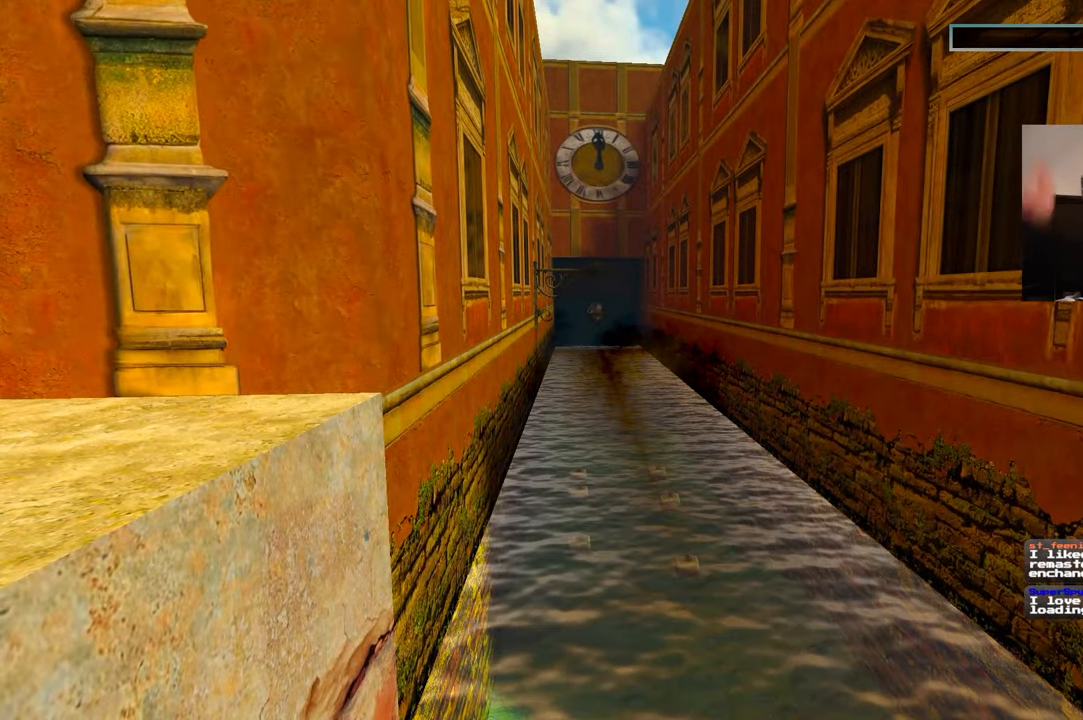
{"dt_ms": 500, "buttons": [], "left_stick": "center", "right_stick": "center", "events": []}
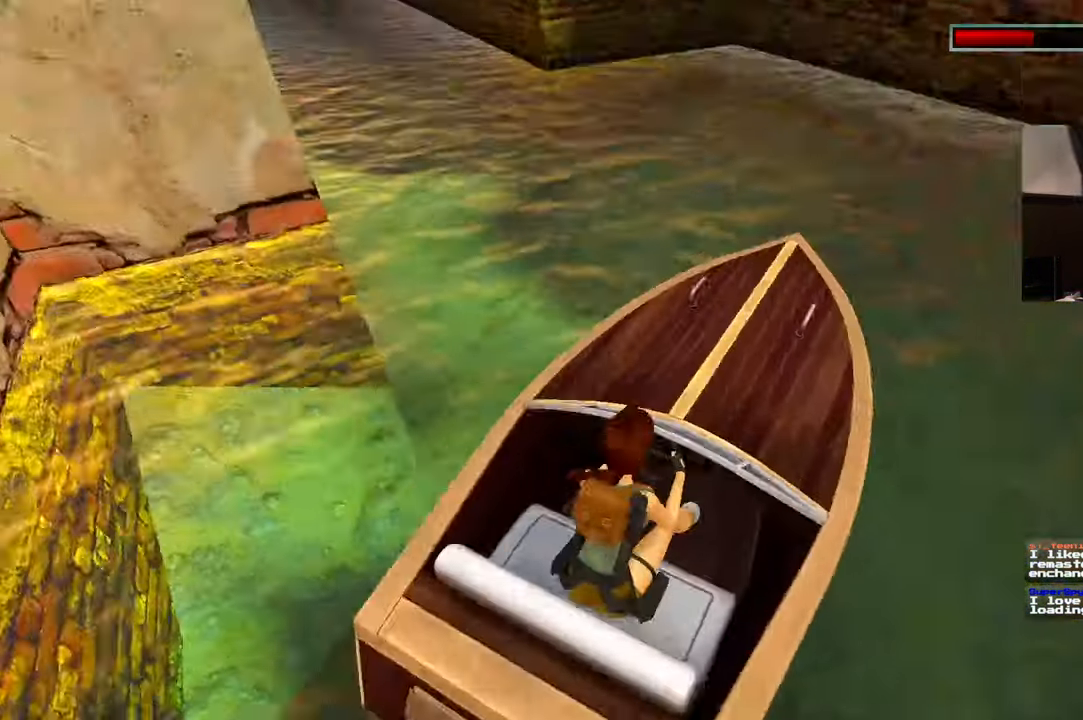
{"dt_ms": 500, "buttons": [], "left_stick": "center", "right_stick": "center", "events": []}
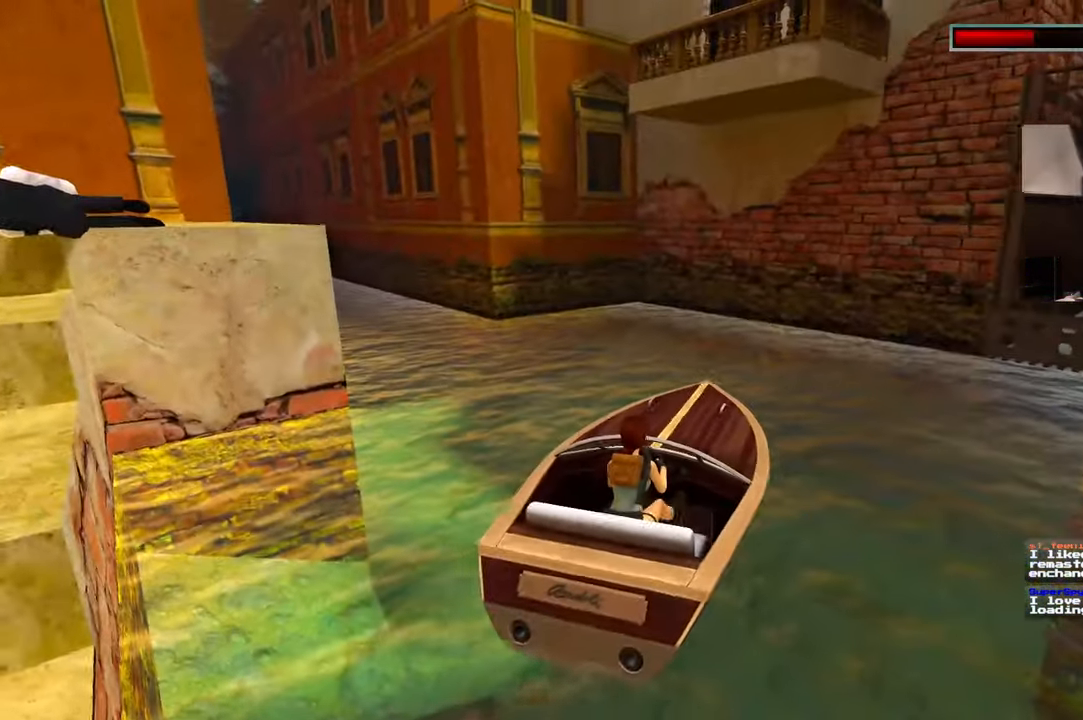
{"dt_ms": 1000, "buttons": [], "left_stick": "up-left", "right_stick": "center", "events": [[300, "left_stick", "up"], [534, "left_stick", "up-left"], [584, "right_stick", "left"], [700, "right_stick", "center"]]}
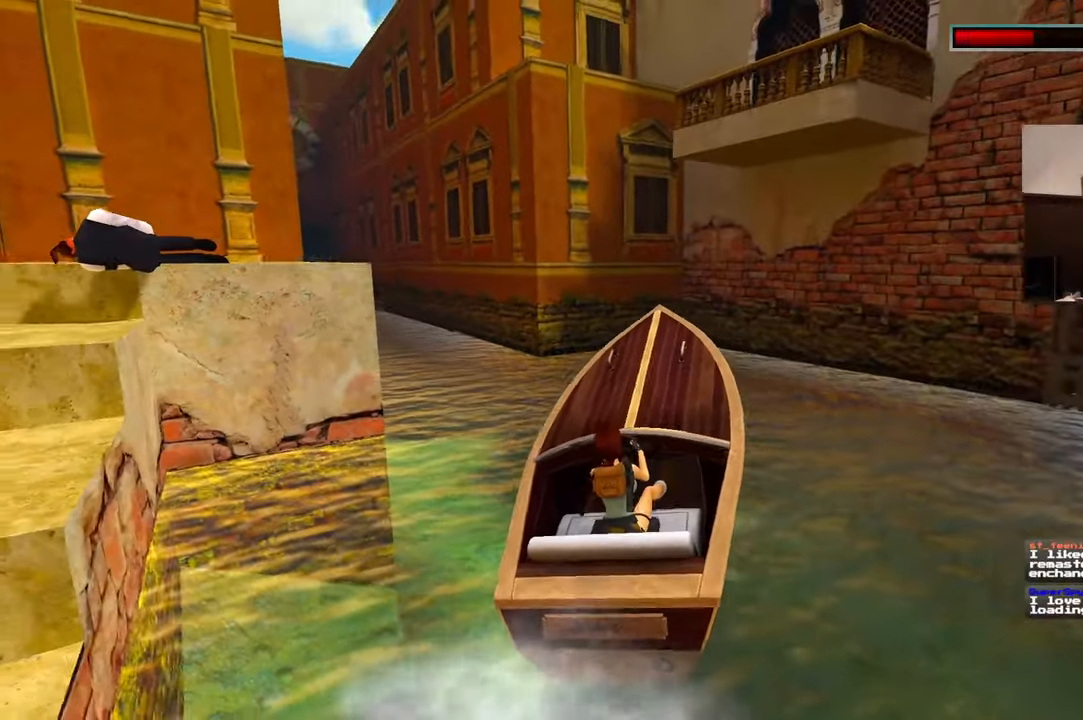
{"dt_ms": 500, "buttons": [], "left_stick": "up", "right_stick": "left", "events": [[284, "left_stick", "up"], [400, "right_stick", "left"]]}
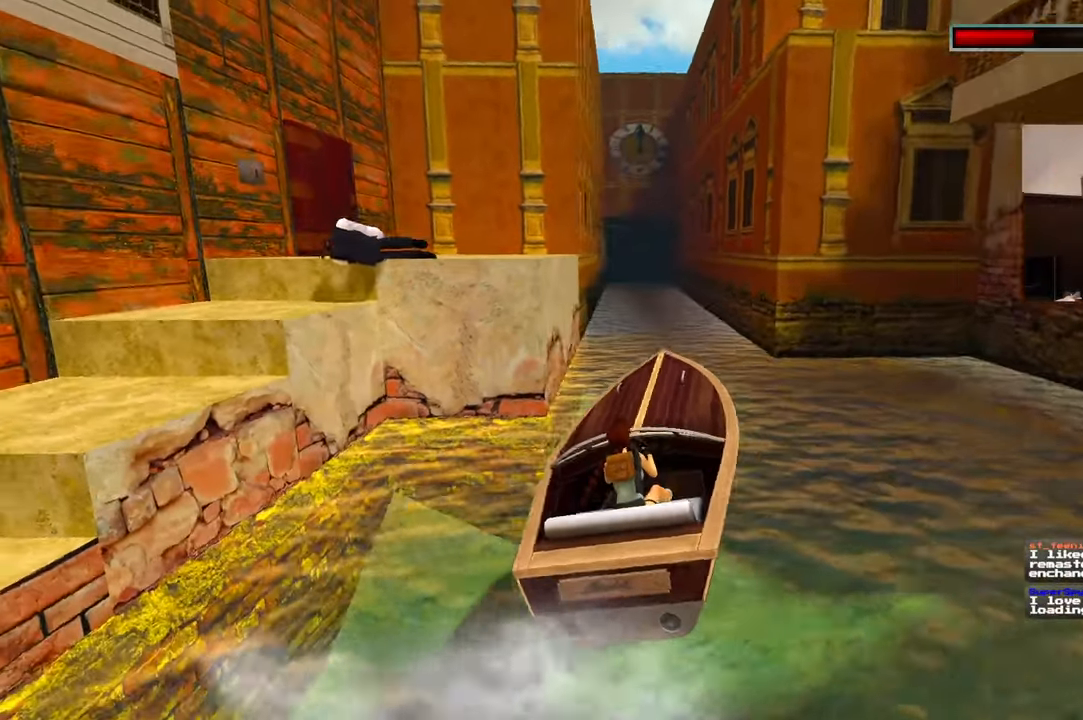
{"dt_ms": 500, "buttons": [], "left_stick": "up", "right_stick": "center", "events": [[34, "right_stick", "center"], [100, "left_stick", "up-right"], [384, "left_stick", "up"]]}
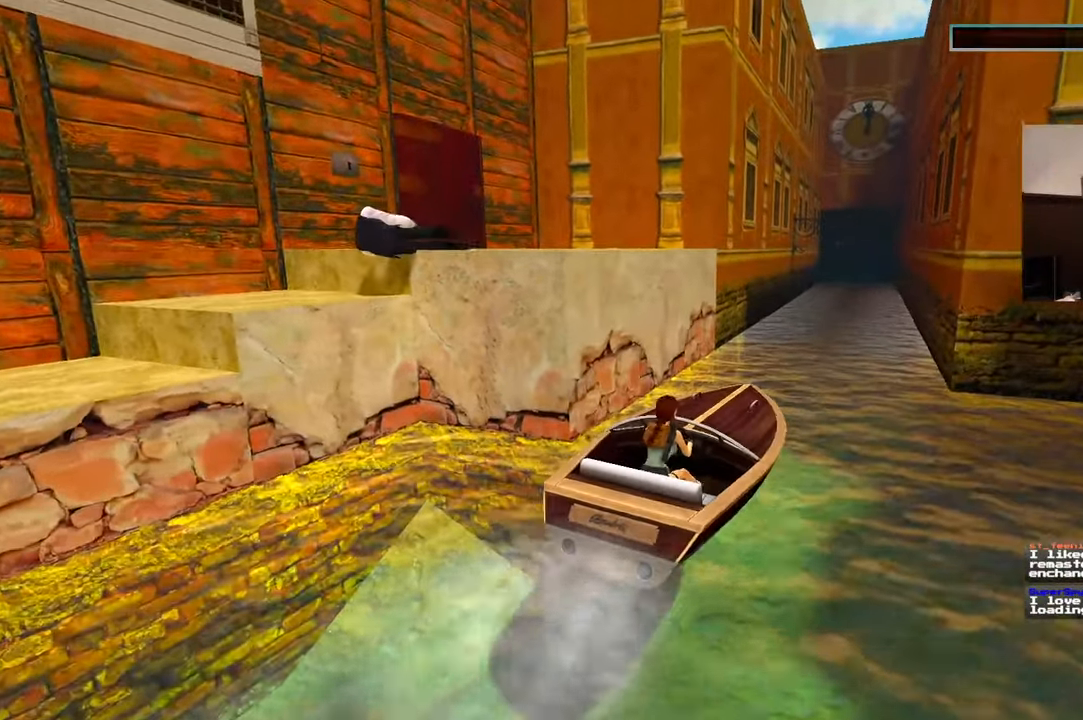
{"dt_ms": 500, "buttons": [], "left_stick": "up", "right_stick": "center", "events": [[17, "right_stick", "right"], [167, "right_stick", "center"]]}
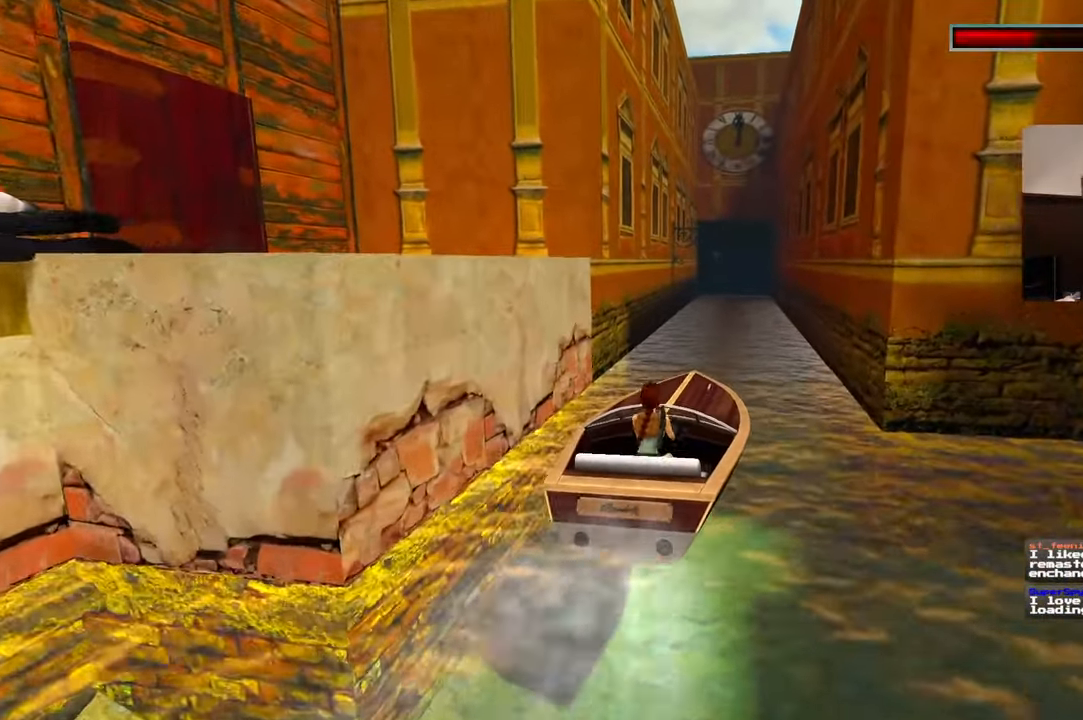
{"dt_ms": 500, "buttons": [], "left_stick": "up-left", "right_stick": "center", "events": [[150, "right_stick", "right"], [200, "left_stick", "up-left"], [300, "right_stick", "center"]]}
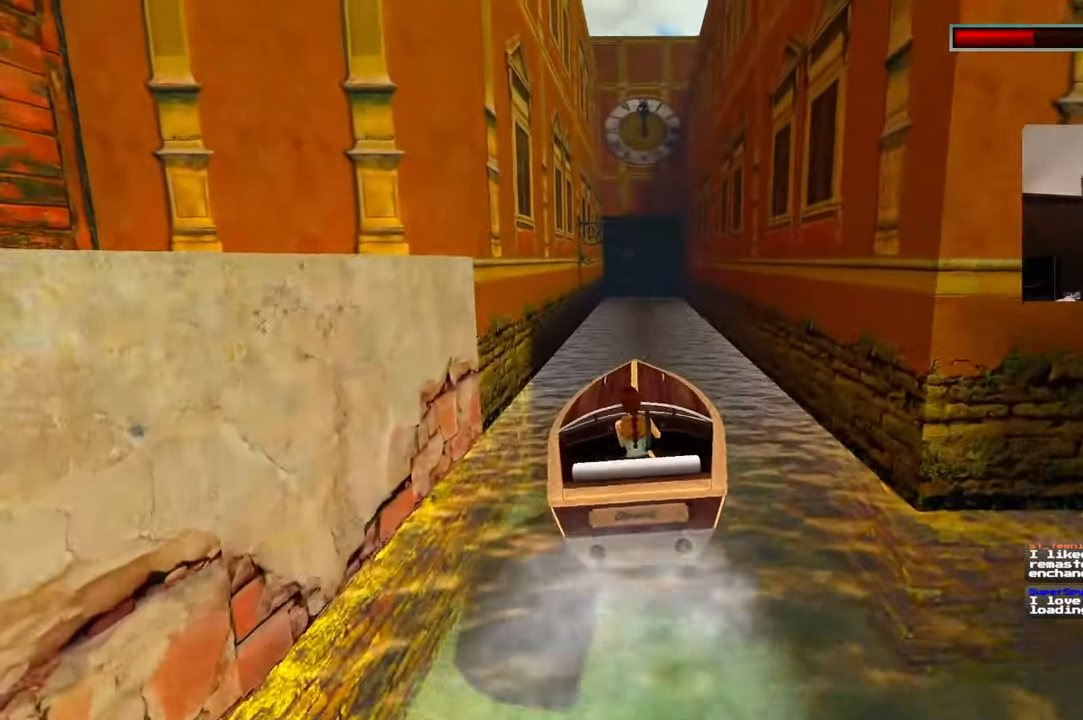
{"dt_ms": 500, "buttons": [], "left_stick": "up-right", "right_stick": "center", "events": [[34, "left_stick", "center"], [117, "left_stick", "up"], [284, "left_stick", "up-right"], [367, "right_stick", "down-right"], [467, "right_stick", "center"]]}
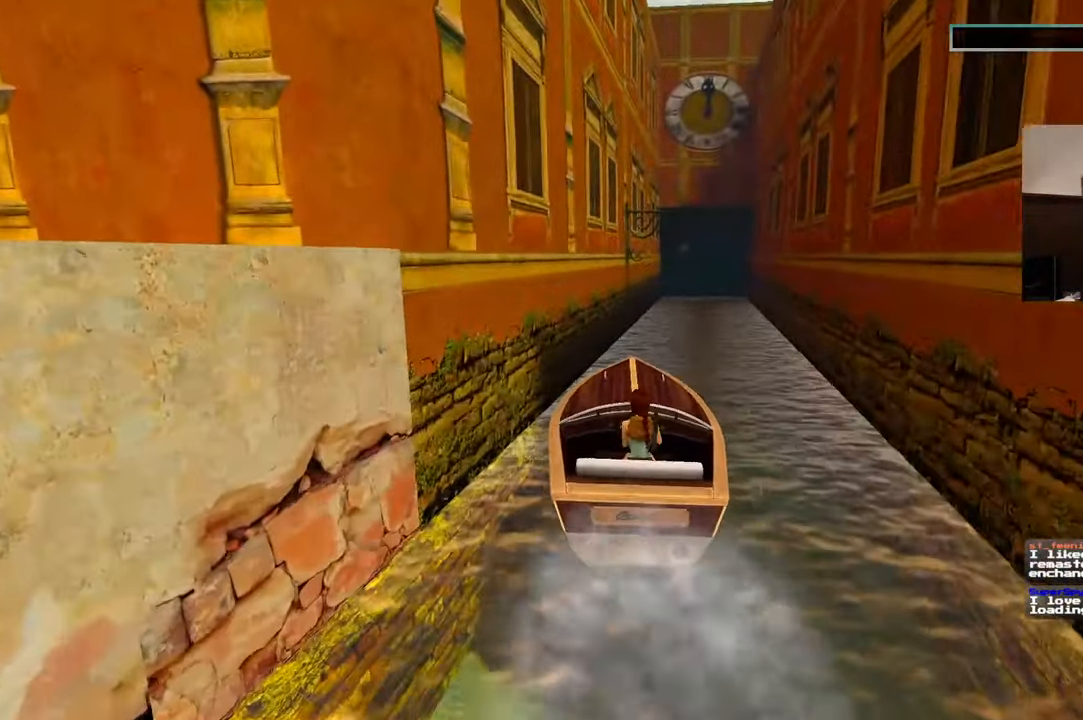
{"dt_ms": 500, "buttons": [], "left_stick": "up", "right_stick": "center", "events": [[117, "left_stick", "up"], [300, "left_stick", "up-right"], [450, "left_stick", "up"]]}
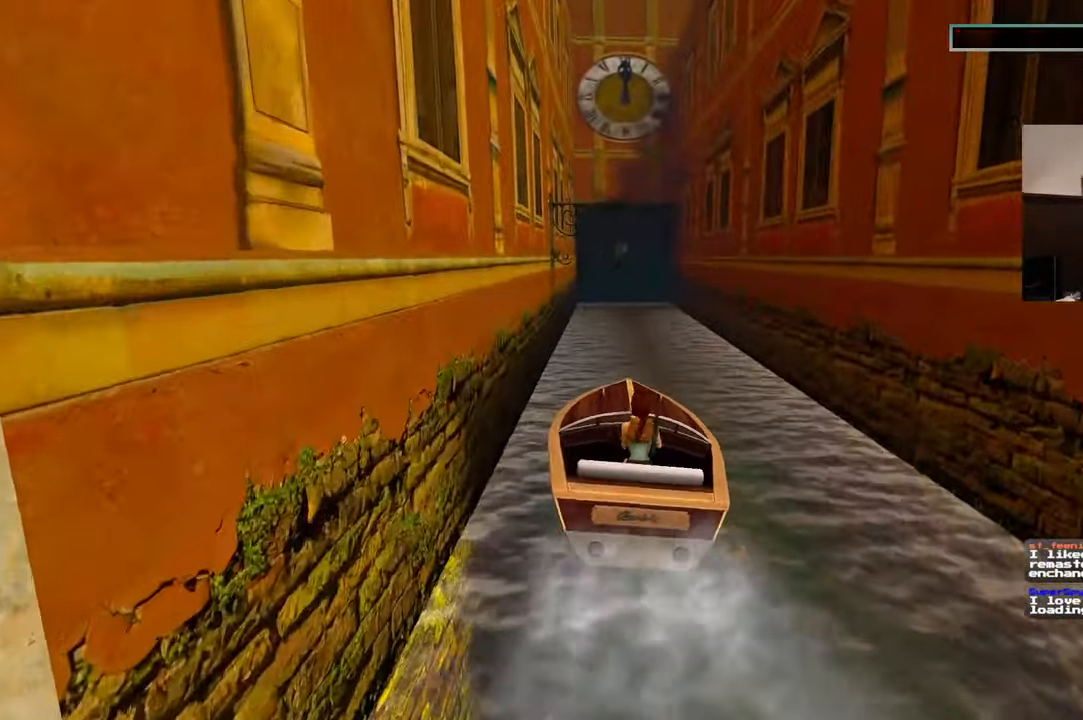
{"dt_ms": 500, "buttons": [], "left_stick": "up", "right_stick": "center", "events": []}
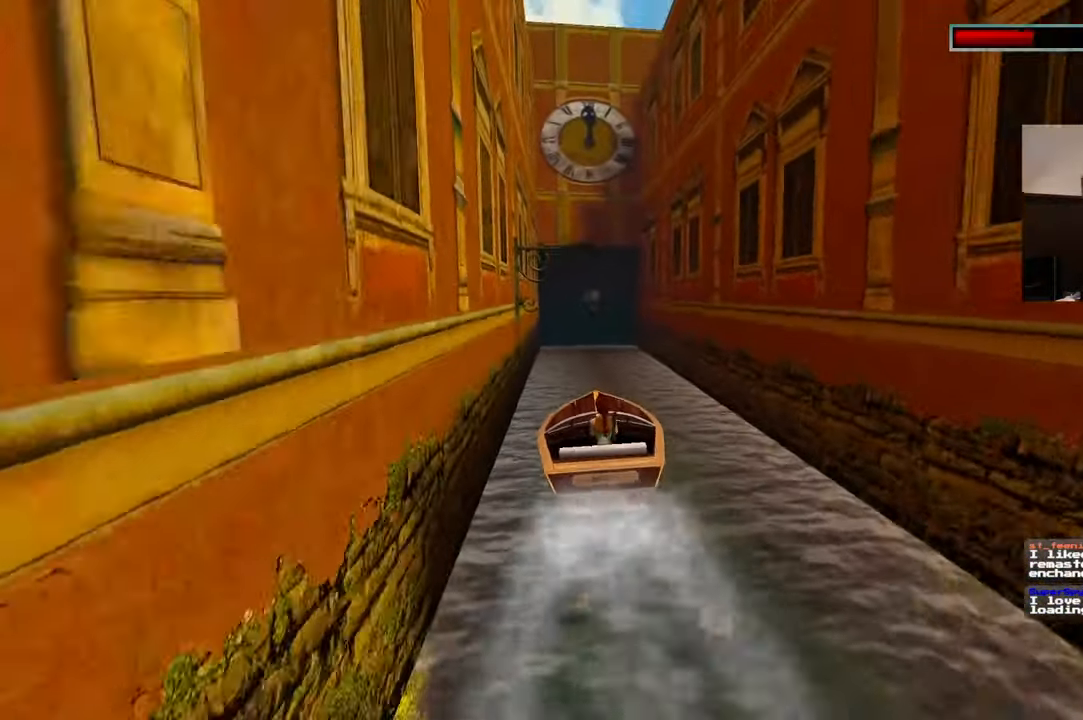
{"dt_ms": 500, "buttons": [], "left_stick": "up", "right_stick": "center", "events": []}
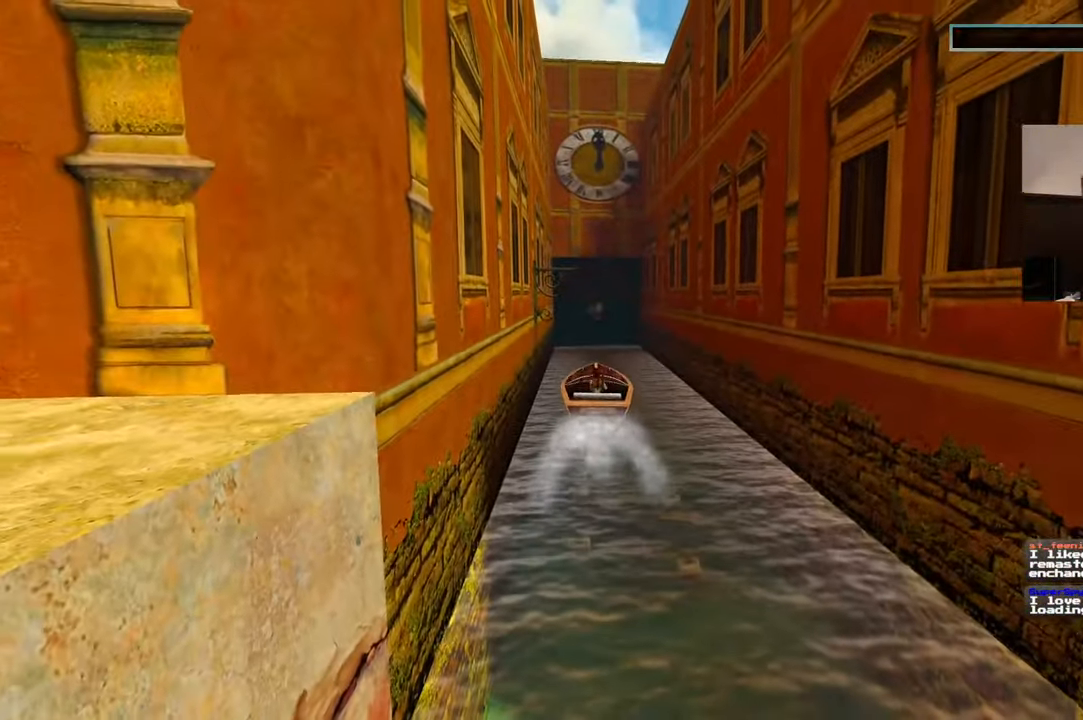
{"dt_ms": 500, "buttons": [], "left_stick": "up", "right_stick": "center", "events": []}
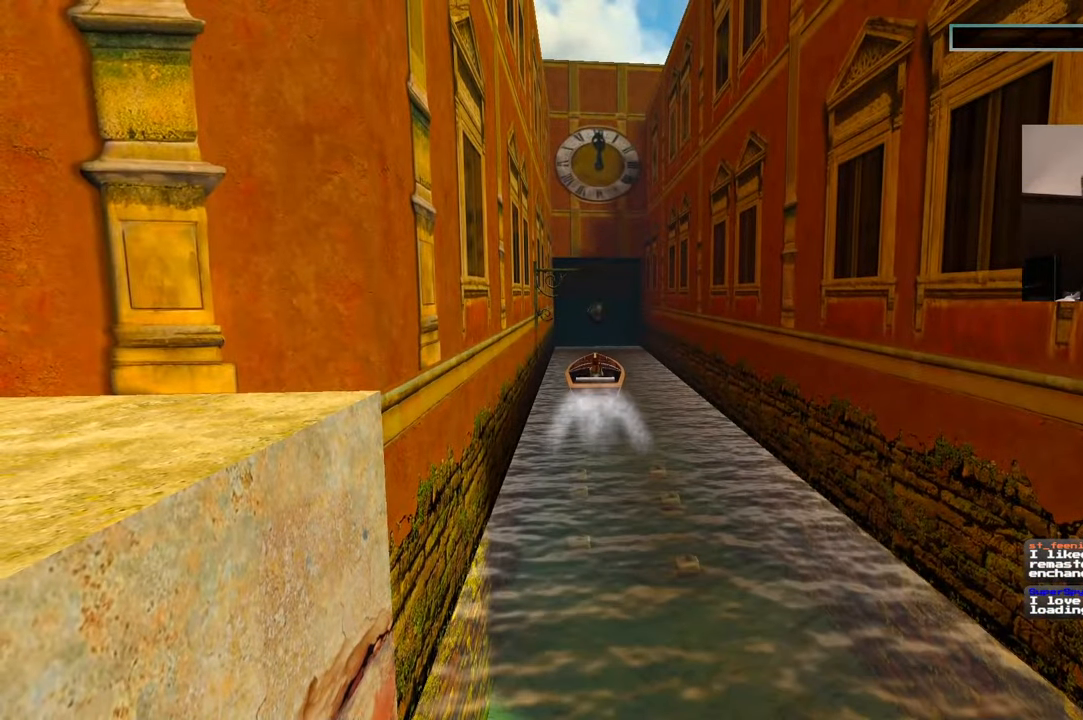
{"dt_ms": 500, "buttons": ["SQUARE"], "left_stick": "up", "right_stick": "center", "events": [[484, "SQUARE", "down"]]}
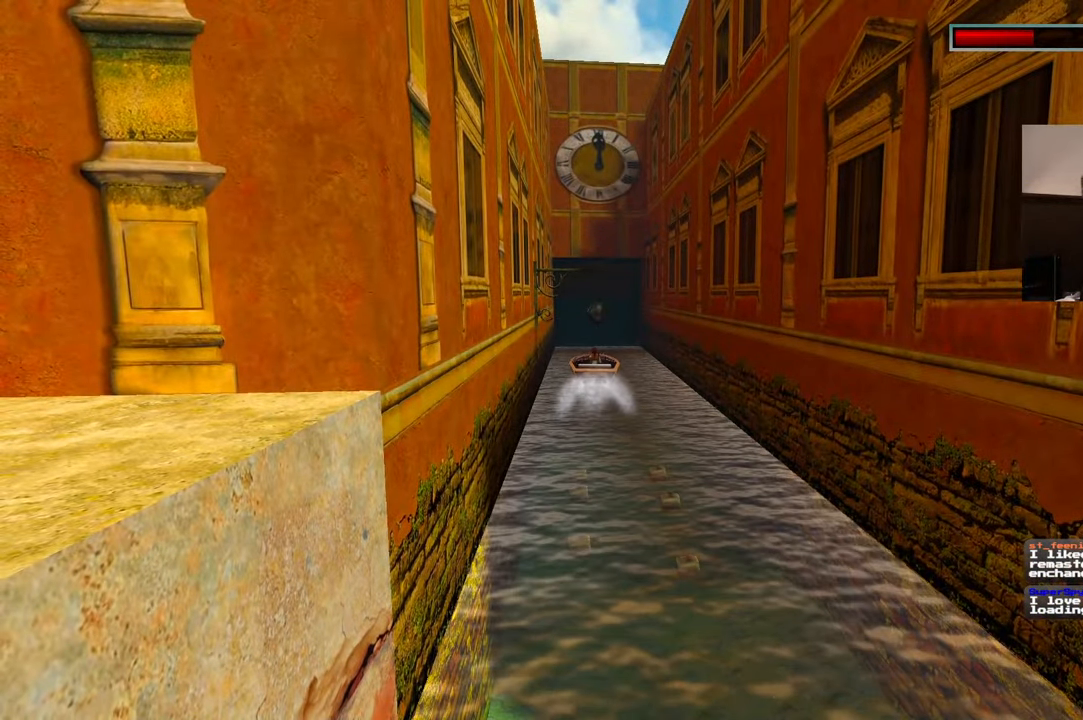
{"dt_ms": 500, "buttons": ["SQUARE"], "left_stick": "up", "right_stick": "center", "events": []}
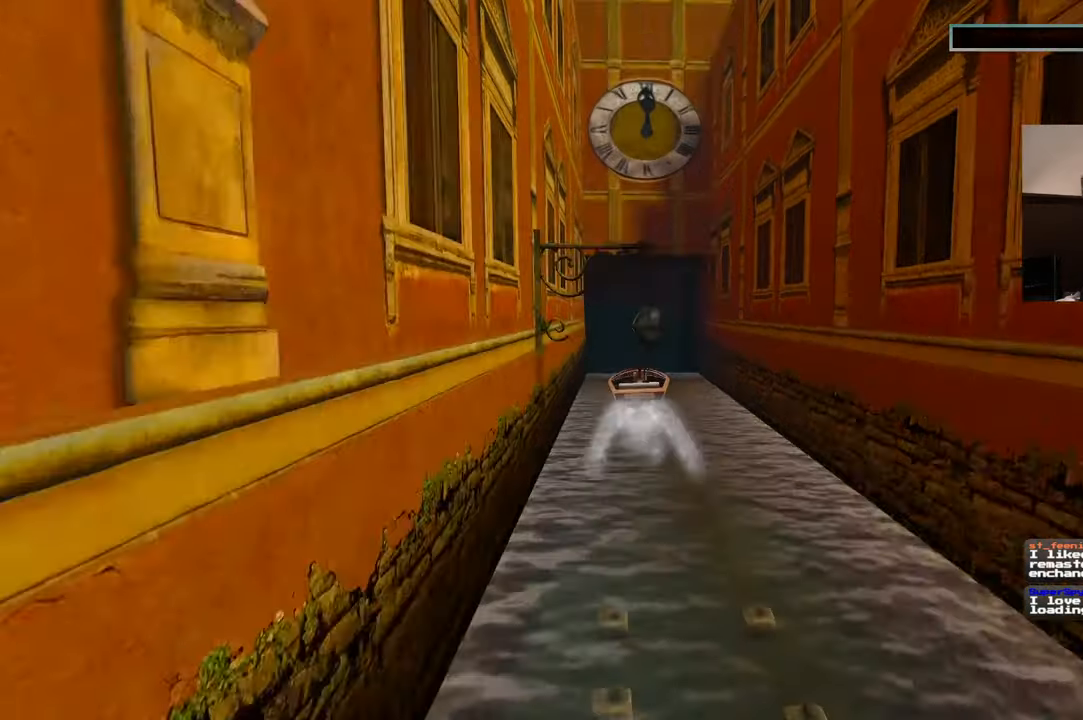
{"dt_ms": 500, "buttons": ["SQUARE"], "left_stick": "up", "right_stick": "center", "events": []}
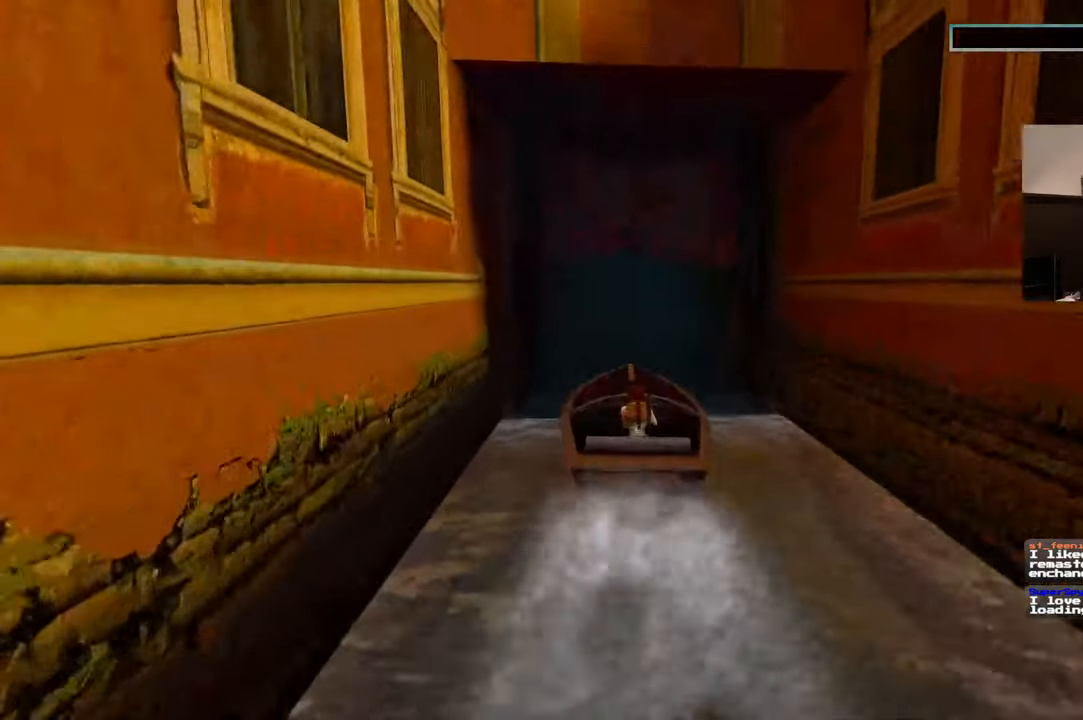
{"dt_ms": 500, "buttons": ["SQUARE"], "left_stick": "up", "right_stick": "center", "events": []}
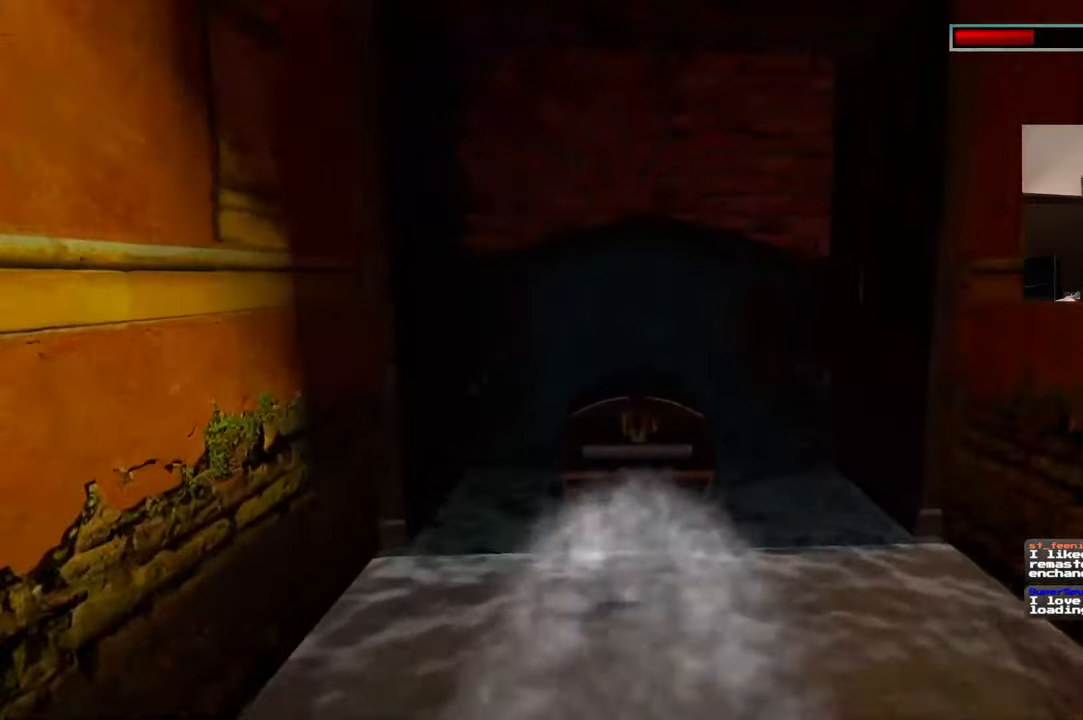
{"dt_ms": 500, "buttons": [], "left_stick": "up", "right_stick": "center", "events": [[417, "SQUARE", "up"]]}
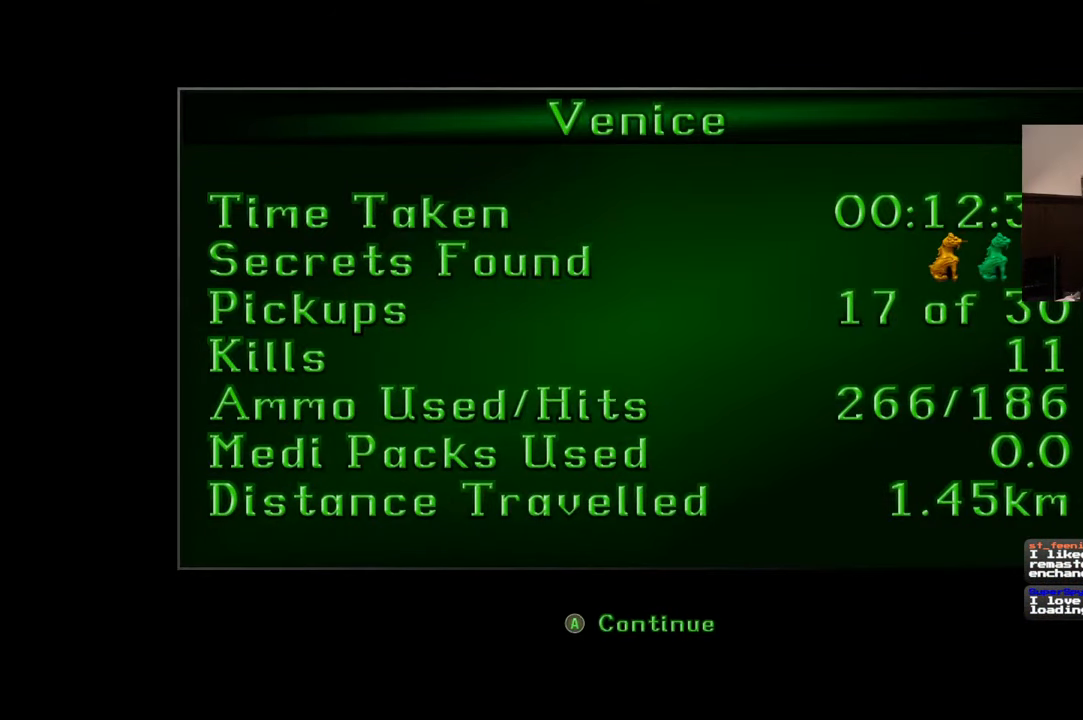
{"dt_ms": 500, "buttons": [], "left_stick": "center", "right_stick": "center", "events": [[317, "left_stick", "center"]]}